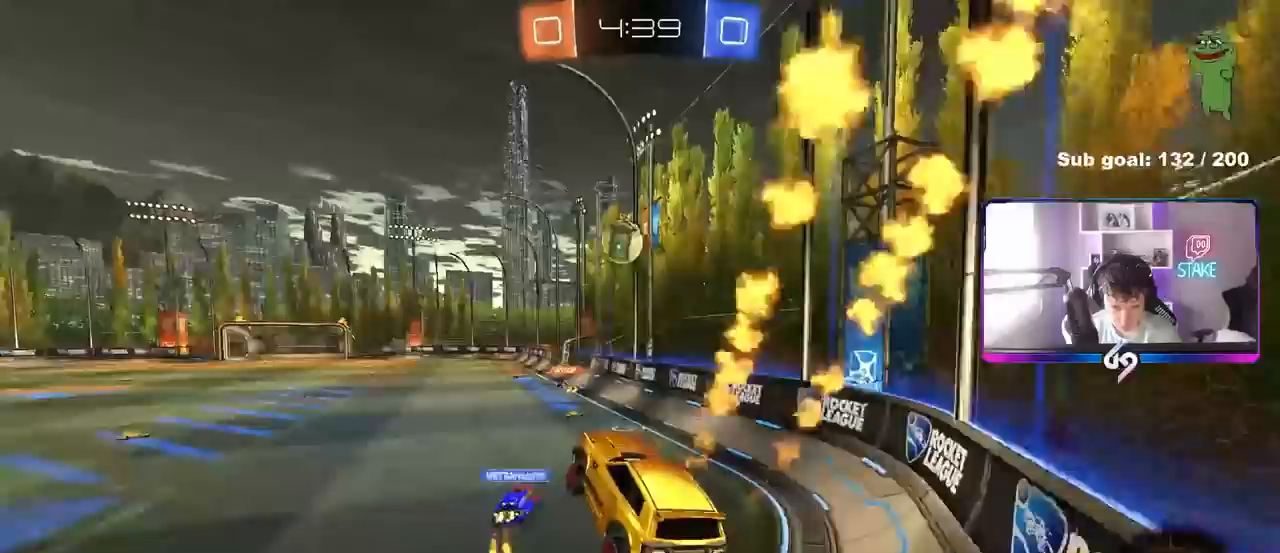
Gameplay with keyboard and mouse; each line is a JSON object with the keys and mouse buttons held at the frame after it. "events" lists presses ("down") and releases ("up") of "1", "2", "3", "4", "5", "a", "alt", "c", "caps_lock", "ctrl", "d", "e", "f", "g", "q", "r", "s", "shift", "space", "t", "tab", "v", "w", "x", "z", "mouse_left", "mouse_wheel" and "mouse_right" between this image and that frame as [ms after this image, input, new state], when the widget could be followed in between. "mouse_left", "mouse_wheel", "mouse_right" = the "left", "wheel", "right" buttons of the "mouse" list. No other keys are recorded. "wheel" means that the mouse wheel is clicked or scrolled. "mouse_move" is the direction in which the mouse moves at that frame (one of eight, or "still"), when it could be read.
{"keys": ["w"], "mouse": ["left"], "mouse_move": "still", "events": [[117, "w", "down"], [217, "mouse_right", "down"], [300, "d", "down"], [350, "mouse_right", "up"], [400, "d", "up"], [400, "mouse_right", "down"], [483, "mouse_right", "up"]]}
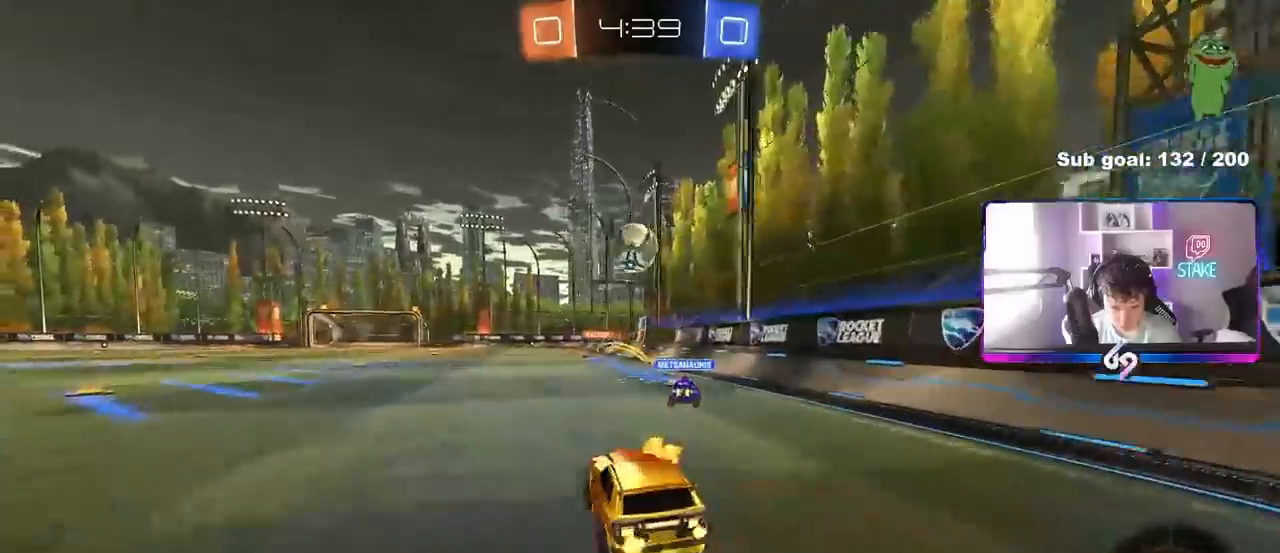
{"keys": ["w"], "mouse": [], "mouse_move": "still", "events": [[33, "mouse_right", "down"], [183, "mouse_left", "up"], [233, "mouse_right", "up"]]}
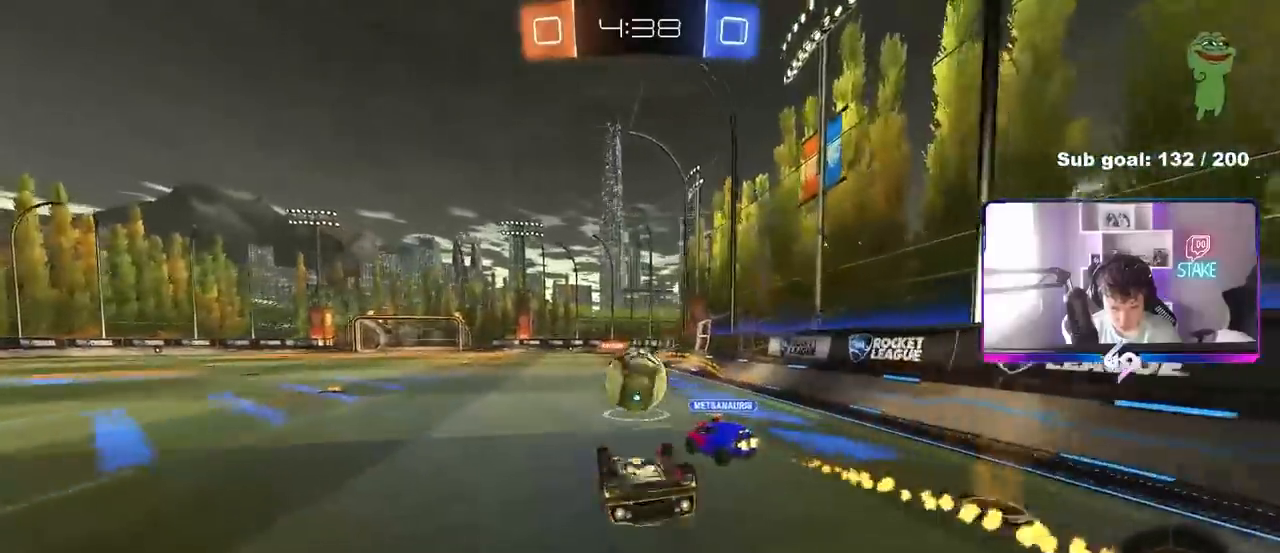
{"keys": [], "mouse": [], "mouse_move": "still", "events": [[17, "d", "down"], [100, "d", "up"], [283, "a", "down"], [283, "mouse_left", "down"], [333, "a", "up"], [383, "d", "down"], [383, "mouse_left", "up"], [433, "d", "up"], [433, "w", "up"]]}
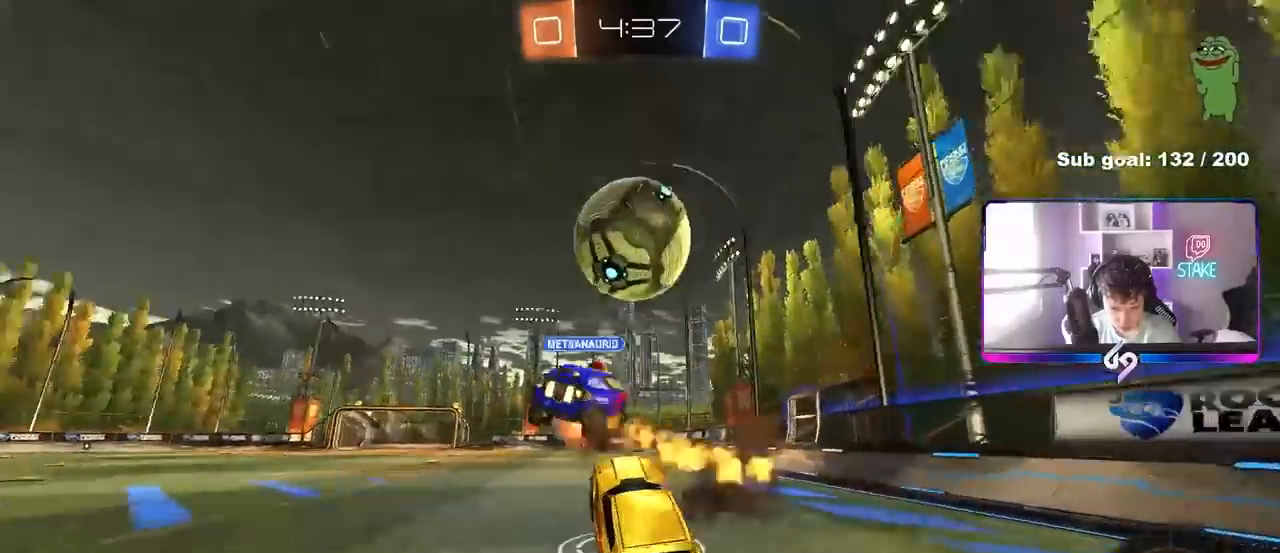
{"keys": ["a", "w"], "mouse": [], "mouse_move": "still", "events": [[67, "a", "down"], [117, "a", "up"], [117, "space", "down"], [217, "d", "down"], [217, "w", "down"], [250, "space", "up"], [350, "d", "up"], [400, "a", "down"]]}
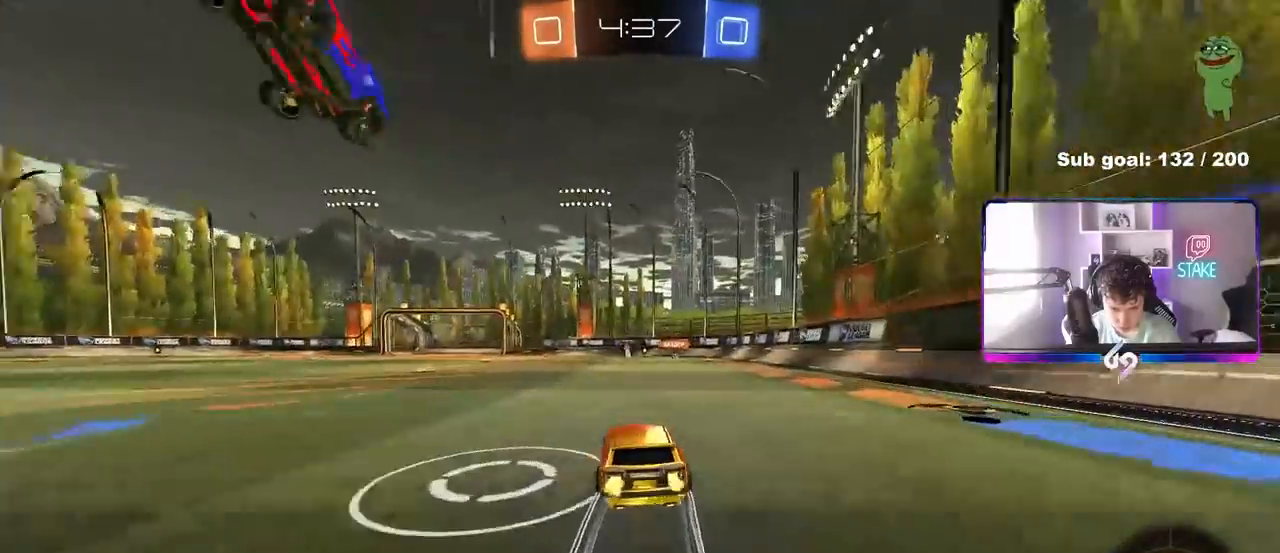
{"keys": ["a", "shift", "w"], "mouse": ["right"], "mouse_move": "still", "events": [[133, "a", "up"], [417, "d", "down"], [467, "d", "up"], [467, "mouse_right", "down"], [500, "a", "down"], [500, "shift", "down"]]}
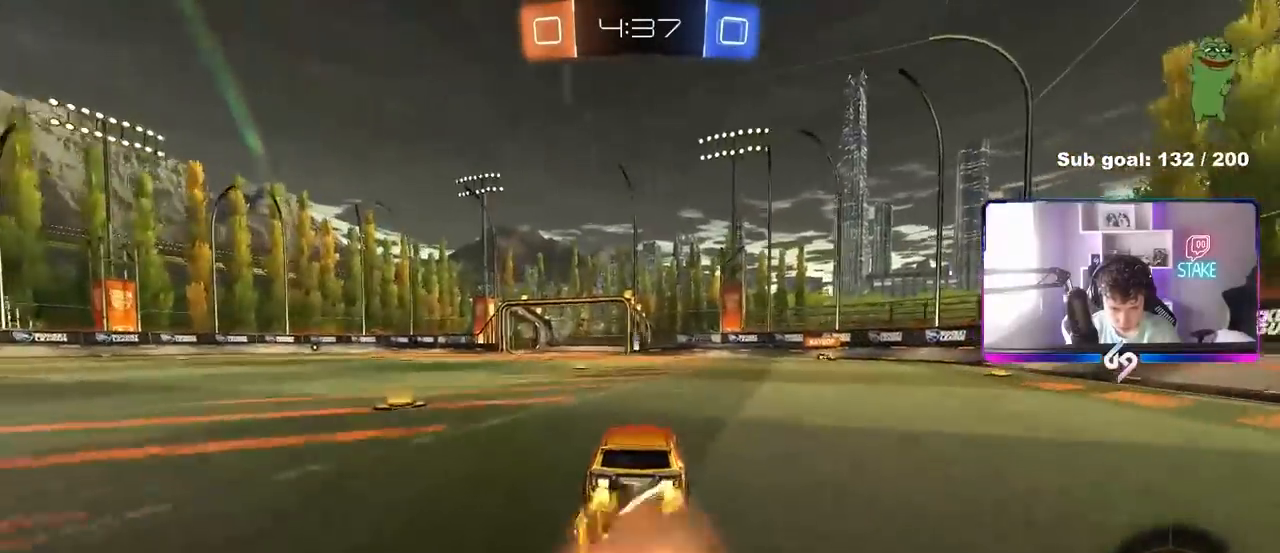
{"keys": ["a", "shift"], "mouse": [], "mouse_move": "still", "events": [[50, "mouse_right", "up"], [100, "mouse_right", "down"], [150, "s", "down"], [150, "w", "up"], [200, "mouse_right", "up"], [483, "s", "up"]]}
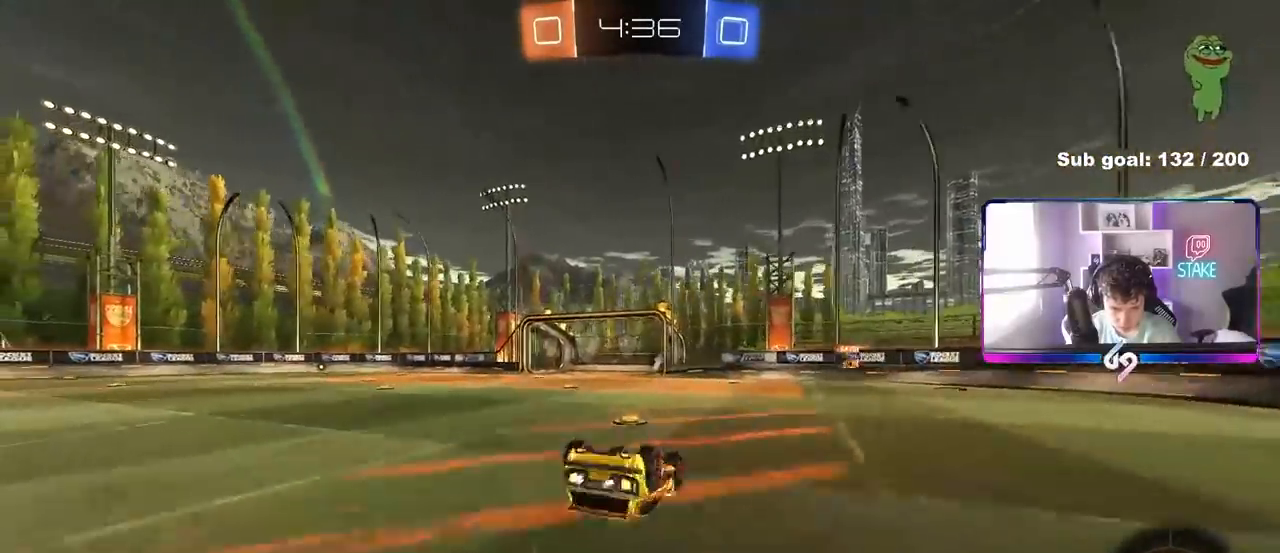
{"keys": [], "mouse": [], "mouse_move": "still", "events": [[117, "s", "down"], [217, "s", "up"], [350, "shift", "up"], [400, "a", "up"]]}
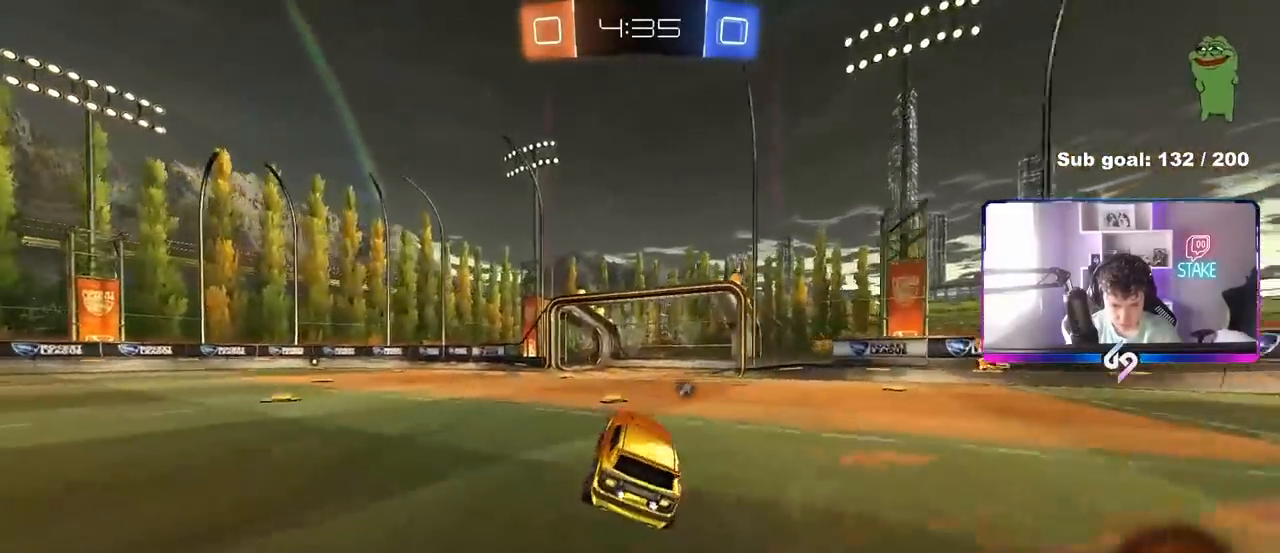
{"keys": ["w"], "mouse": [], "mouse_move": "still", "events": [[33, "w", "down"], [83, "a", "down"], [183, "a", "up"], [183, "space", "down"], [183, "w", "up"], [217, "w", "down"], [267, "a", "down"], [317, "space", "up"], [367, "a", "up"]]}
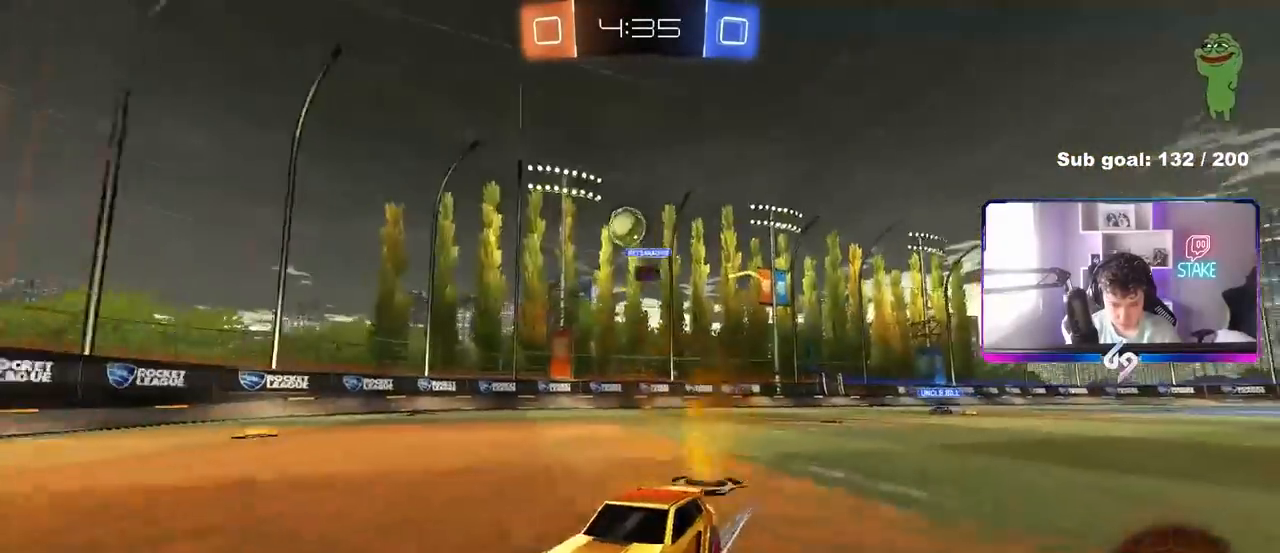
{"keys": ["d", "shift", "w"], "mouse": [], "mouse_move": "still", "events": [[233, "d", "down"], [333, "shift", "down"]]}
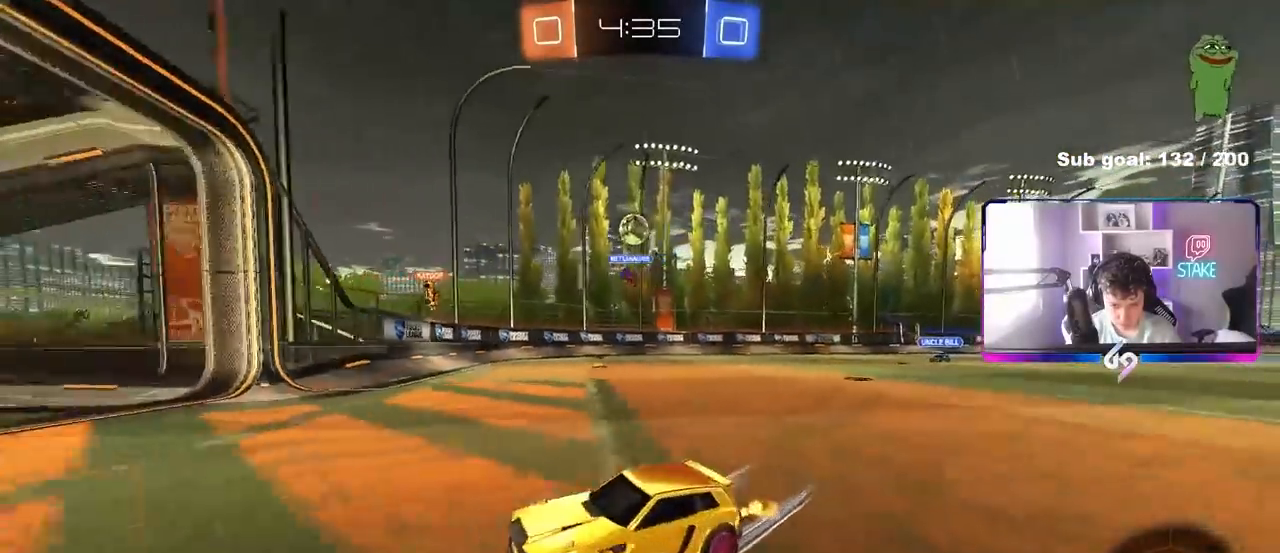
{"keys": ["w"], "mouse": [], "mouse_move": "still", "events": [[17, "shift", "up"], [450, "d", "up"]]}
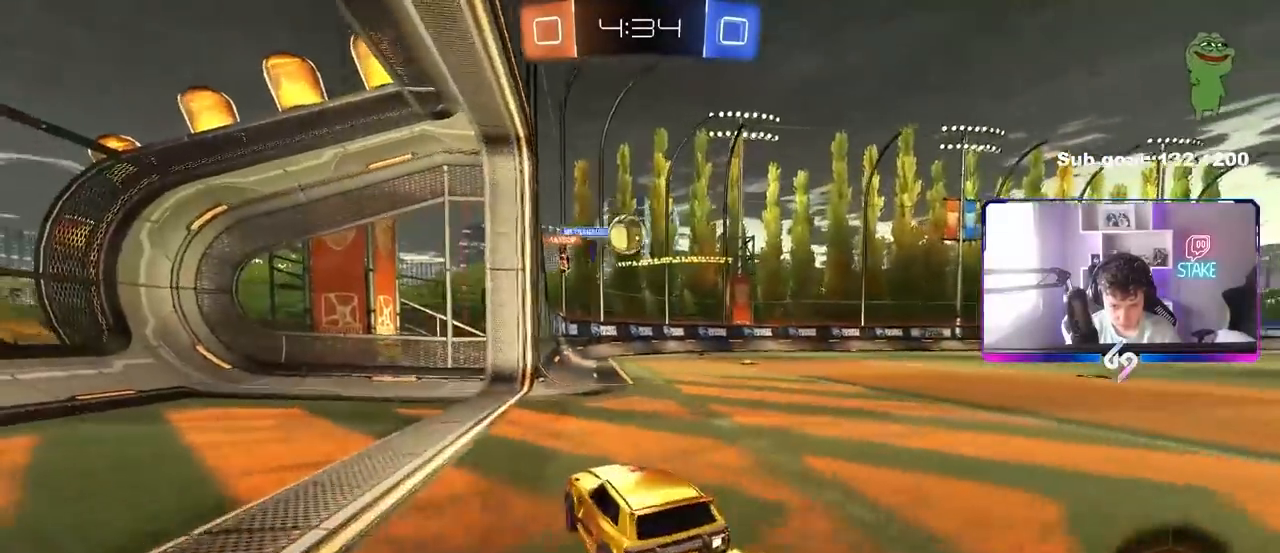
{"keys": [], "mouse": [], "mouse_move": "still", "events": [[83, "d", "down"], [500, "d", "up"], [500, "w", "up"]]}
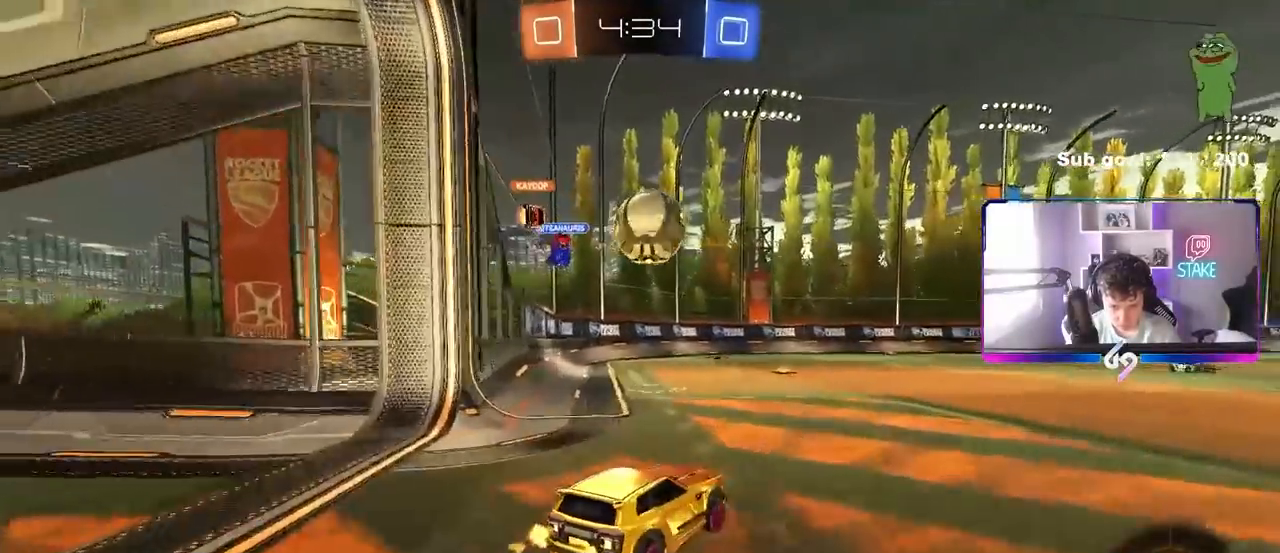
{"keys": ["a", "shift"], "mouse": ["left"], "mouse_move": "down", "events": [[100, "d", "down"], [150, "mouse_right", "down"], [200, "a", "down"], [200, "w", "down"], [233, "d", "up"], [233, "mouse_right", "up"], [233, "shift", "down"], [233, "w", "up"], [333, "mouse_right", "down"], [433, "mouse_left", "down"], [433, "mouse_right", "up"]]}
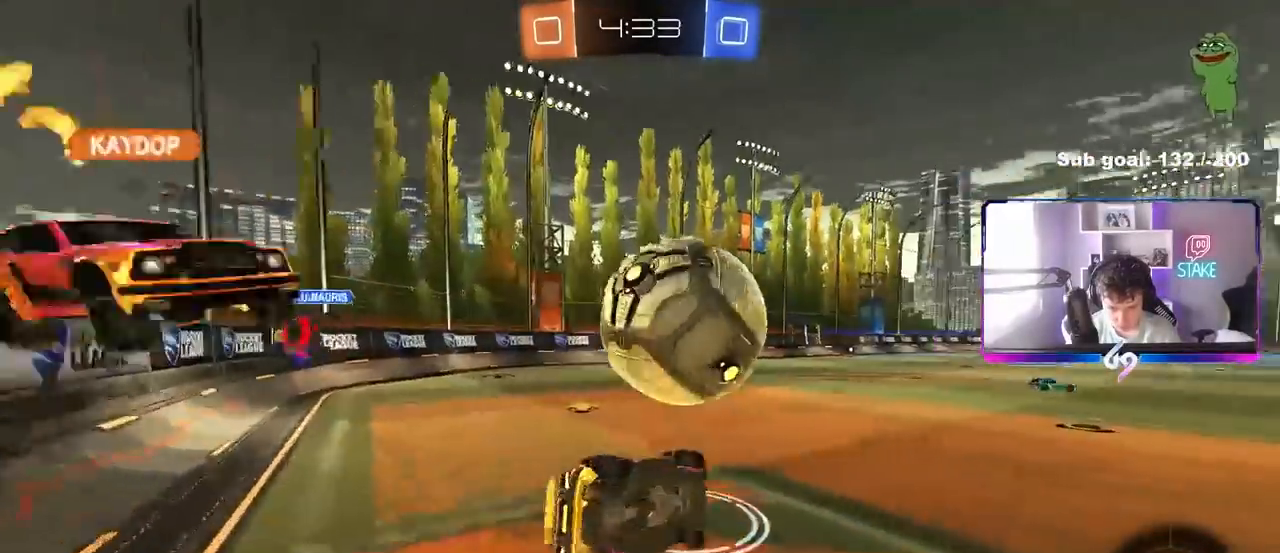
{"keys": ["a"], "mouse": ["left"], "mouse_move": "still", "events": [[250, "shift", "up"], [300, "w", "down"], [450, "w", "up"]]}
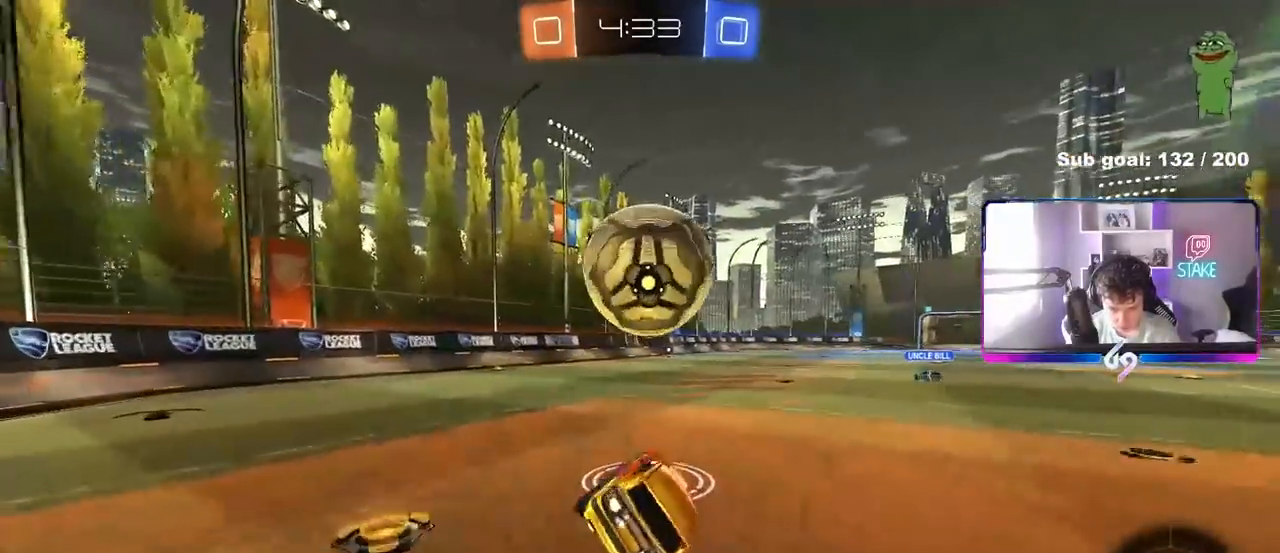
{"keys": ["w"], "mouse": [], "mouse_move": "still", "events": [[183, "a", "up"], [417, "mouse_left", "up"], [417, "w", "down"]]}
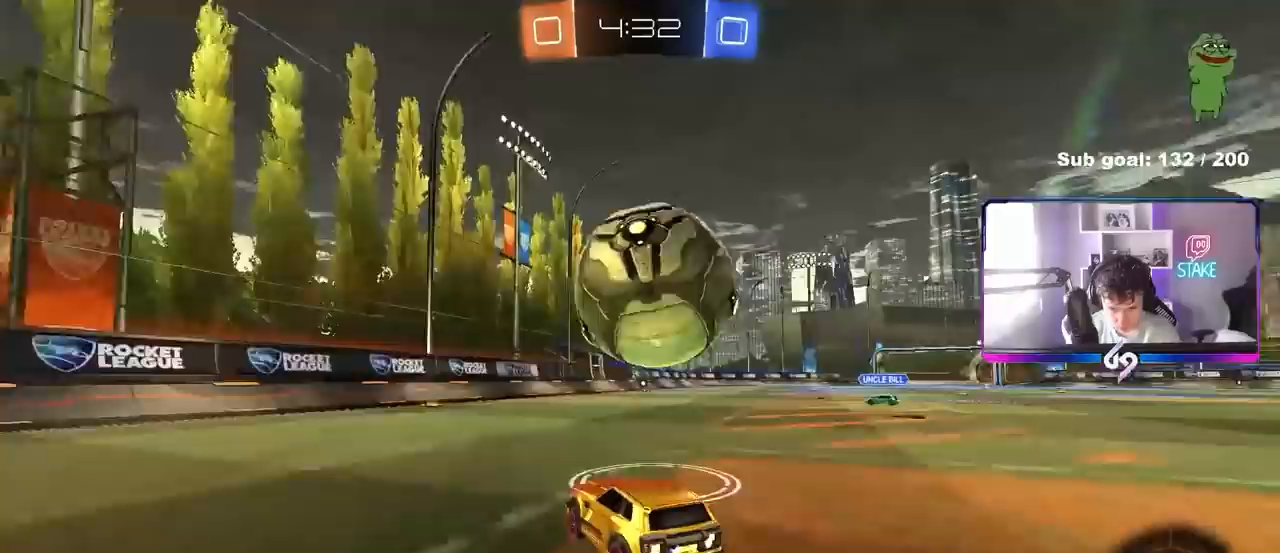
{"keys": ["d", "w"], "mouse": ["left"], "mouse_move": "still", "events": [[100, "d", "down"], [333, "mouse_left", "down"]]}
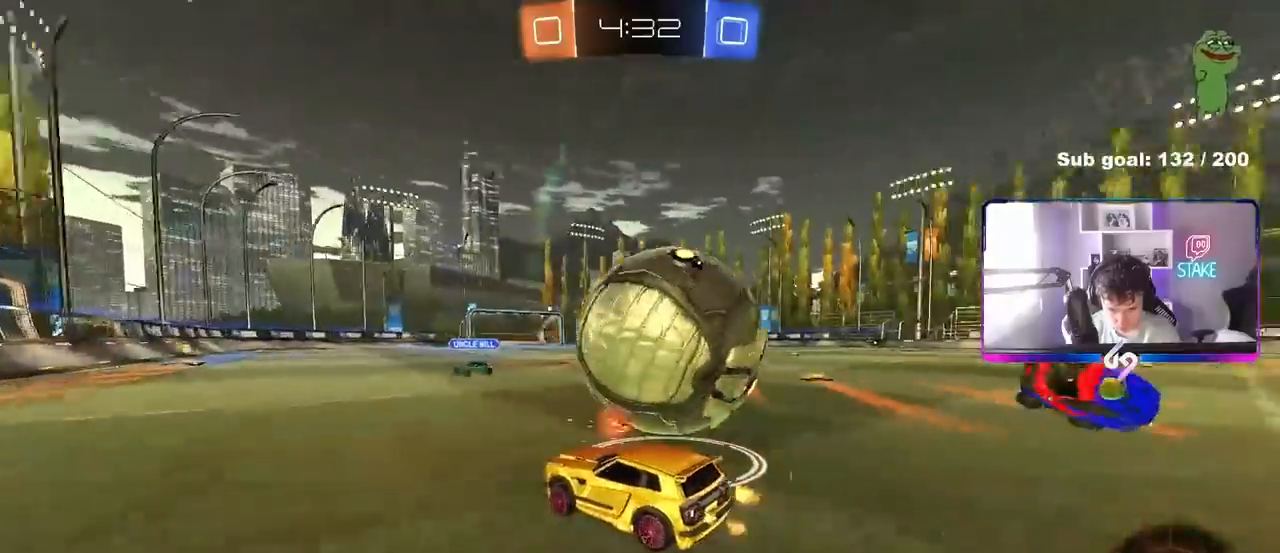
{"keys": ["d", "shift"], "mouse": [], "mouse_move": "still", "events": [[217, "mouse_right", "down"], [267, "space", "down"], [267, "w", "up"], [300, "mouse_right", "up"], [300, "shift", "down"], [350, "mouse_right", "down"], [350, "space", "up"], [450, "mouse_left", "up"], [483, "mouse_right", "up"]]}
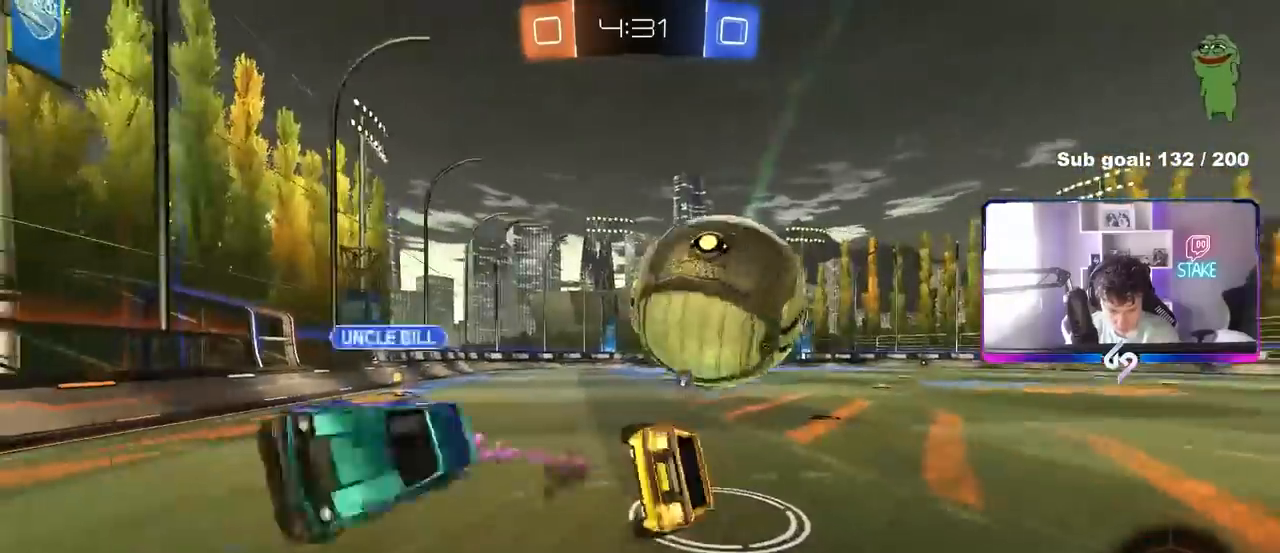
{"keys": ["d", "s"], "mouse": [], "mouse_move": "left", "events": [[217, "shift", "up"], [467, "s", "down"]]}
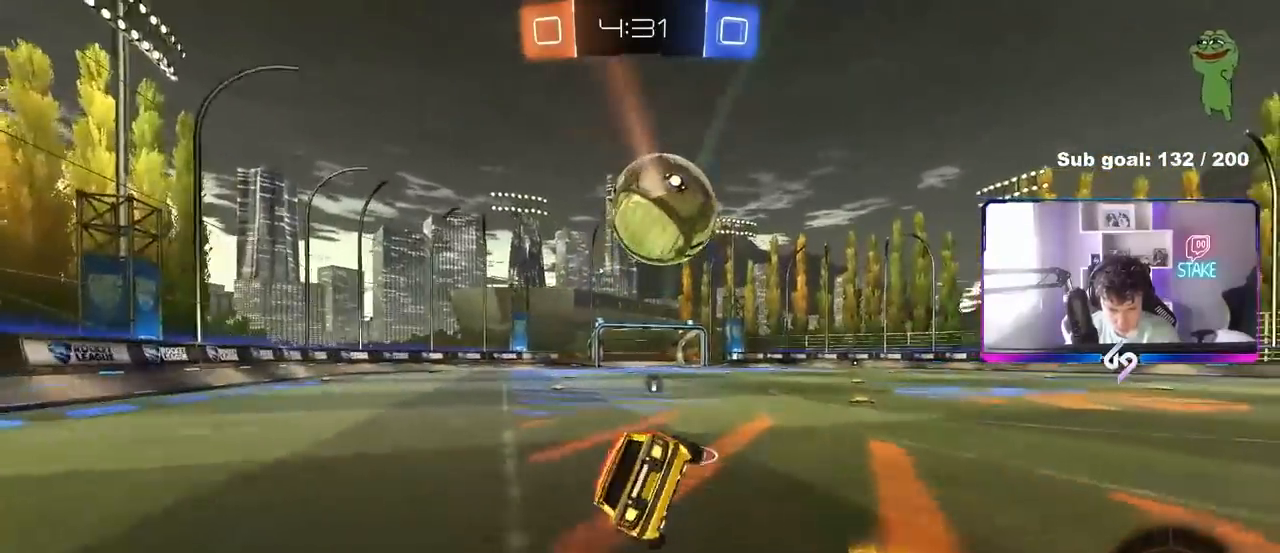
{"keys": ["d", "w"], "mouse": ["left"], "mouse_move": "still", "events": [[150, "a", "down"], [150, "d", "up"], [150, "mouse_left", "down"], [200, "a", "up"], [200, "s", "up"], [433, "w", "down"], [467, "d", "down"]]}
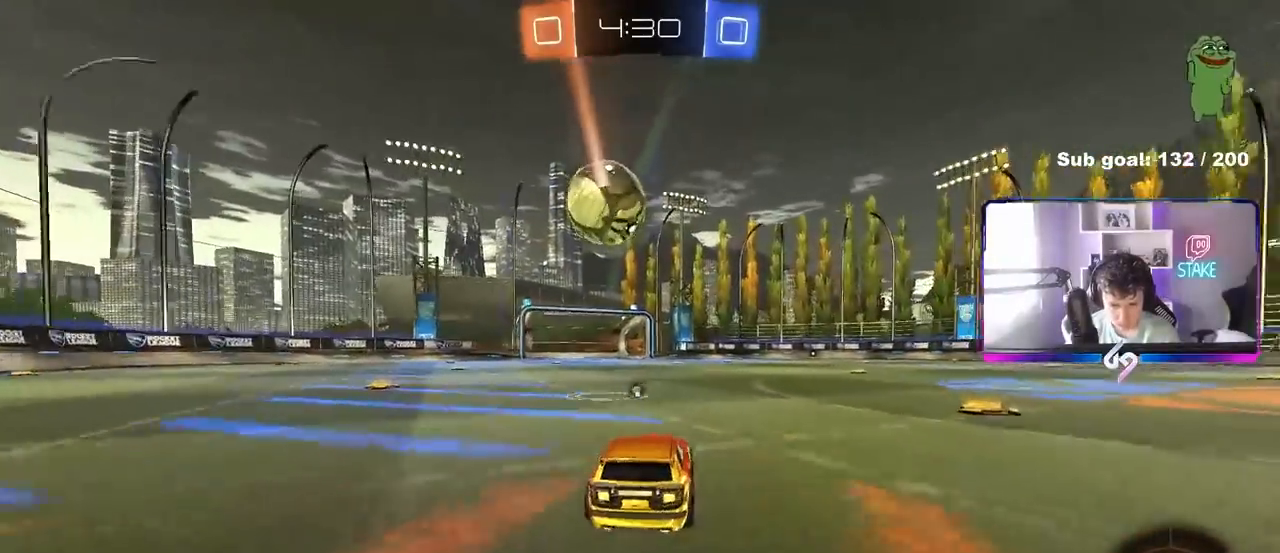
{"keys": ["a", "s", "shift"], "mouse": [], "mouse_move": "up", "events": [[17, "mouse_right", "down"], [67, "a", "down"], [67, "d", "up"], [67, "shift", "down"], [117, "mouse_right", "up"], [167, "mouse_right", "down"], [217, "s", "down"], [217, "w", "up"], [300, "mouse_left", "up"], [300, "mouse_right", "up"], [300, "space", "down"], [450, "space", "up"]]}
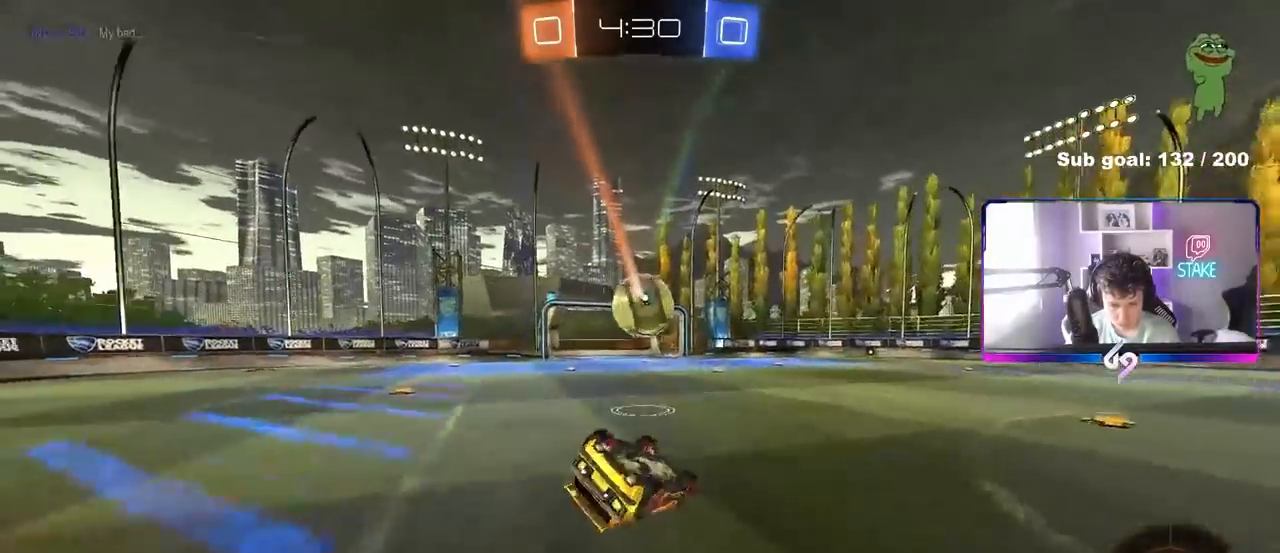
{"keys": [], "mouse": [], "mouse_move": "still", "events": [[133, "s", "up"], [233, "s", "down"], [417, "s", "up"], [417, "shift", "up"], [467, "a", "up"]]}
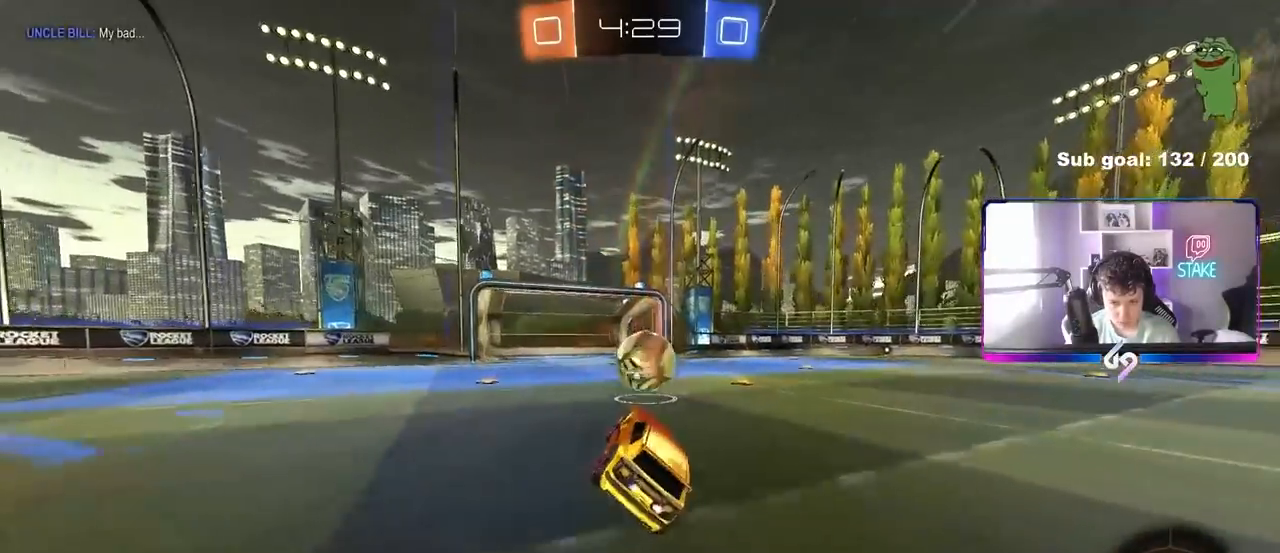
{"keys": ["d"], "mouse": [], "mouse_move": "still", "events": [[250, "w", "down"], [383, "d", "down"], [383, "mouse_right", "down"], [433, "w", "up"], [483, "mouse_right", "up"]]}
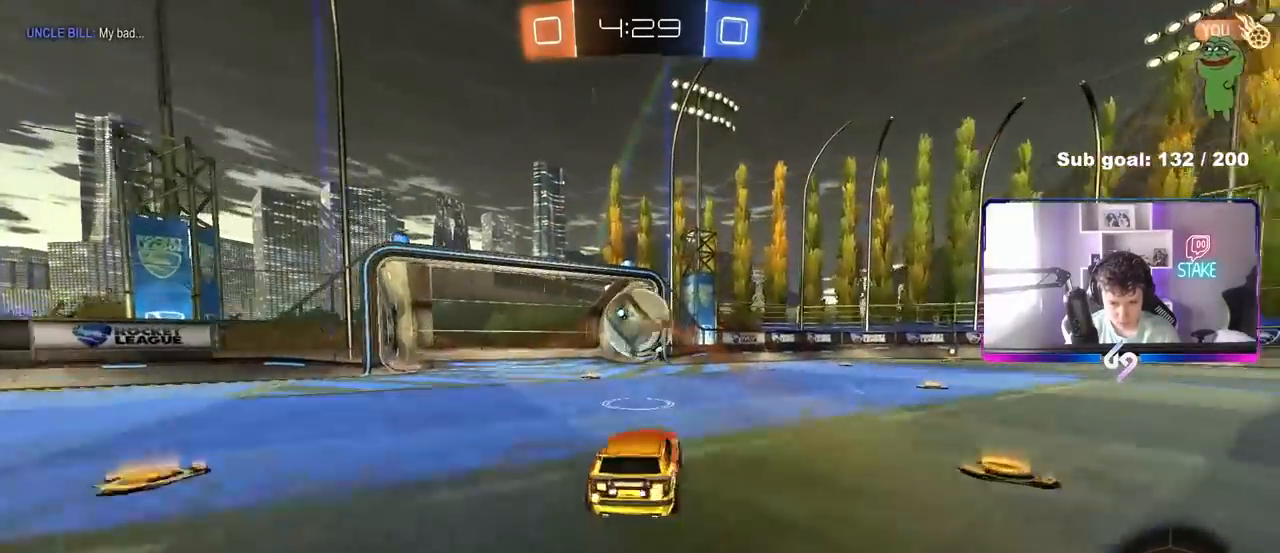
{"keys": ["a", "shift", "w"], "mouse": ["left", "right"], "mouse_move": "still", "events": [[33, "shift", "down"], [167, "d", "up"], [167, "shift", "up"], [350, "shift", "down"], [400, "w", "down"], [450, "a", "down"], [500, "mouse_left", "down"], [500, "mouse_right", "down"]]}
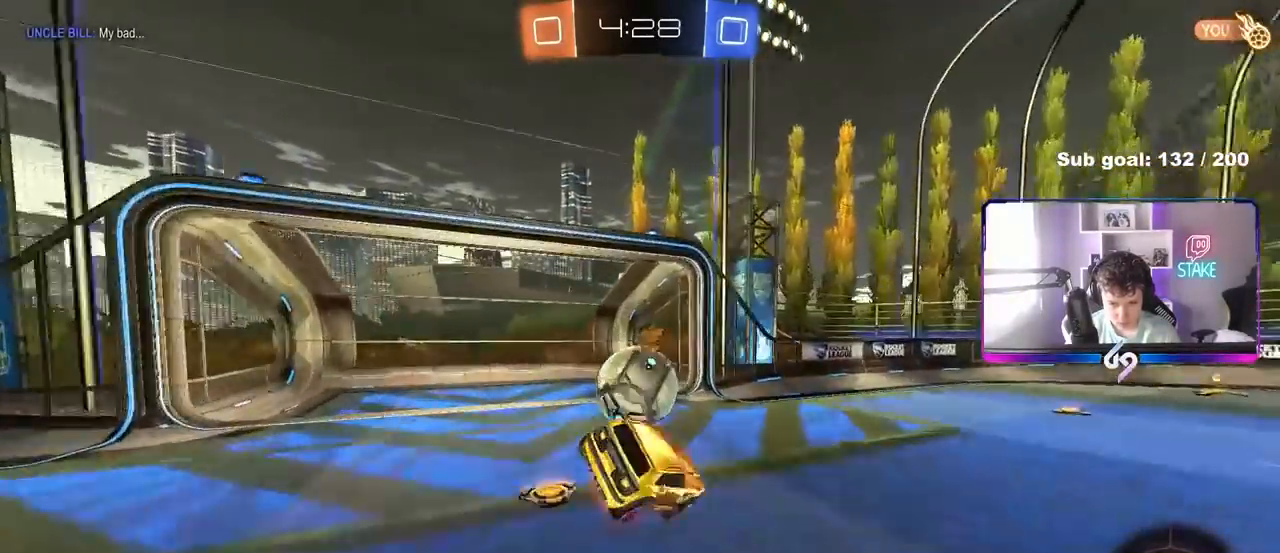
{"keys": ["a", "shift"], "mouse": ["left"], "mouse_move": "still", "events": [[33, "s", "down"], [33, "w", "up"], [83, "mouse_left", "up"], [133, "mouse_right", "up"], [317, "mouse_left", "down"], [467, "s", "up"]]}